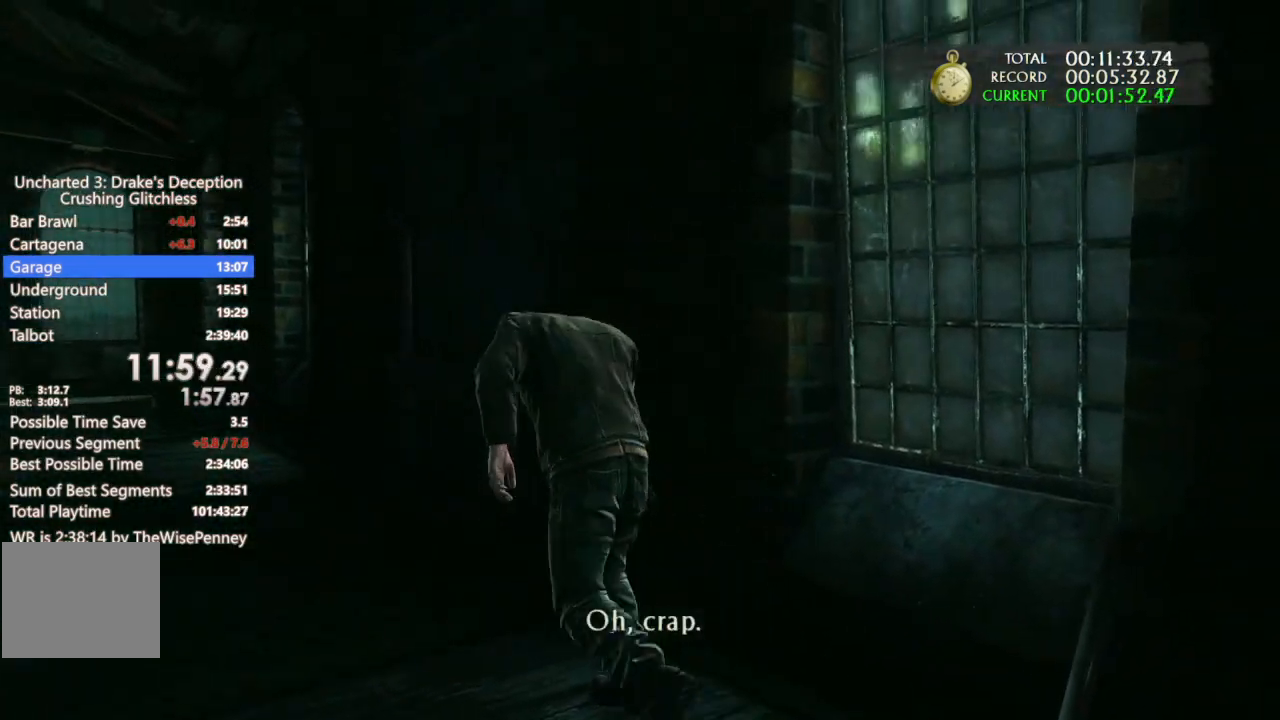
Gameplay with a controller (PlayStation layout); each line is a JSON object with the inputs held at the frame after it (dt_ms = milliseconds from this image to that frame). "events" lists button and stick changes between this image and that frame as [ms after this image, input, new state], when the widget could be followed in between. Not read: R3 TRIANGLE.
{"dt_ms": 500, "buttons": [], "left_stick": "up-left", "right_stick": "left", "events": []}
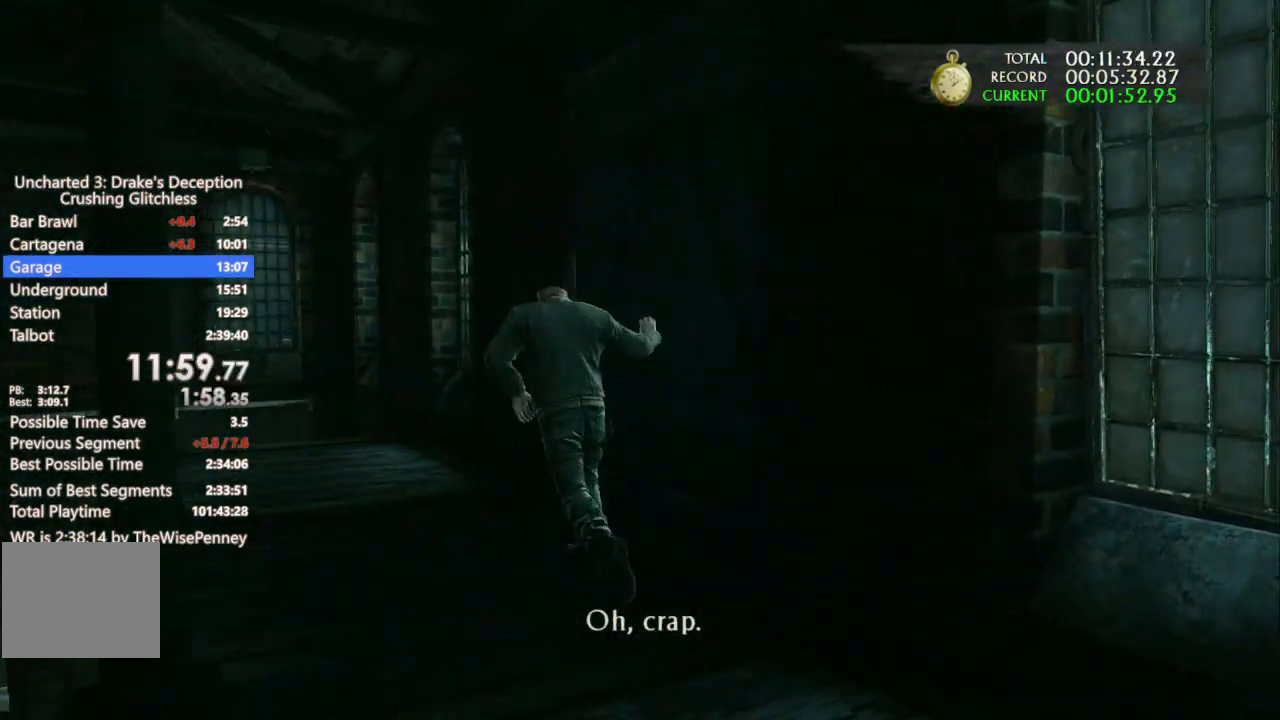
{"dt_ms": 500, "buttons": [], "left_stick": "up-left", "right_stick": "down", "events": [[133, "right_stick", "down-left"], [300, "right_stick", "center"], [433, "right_stick", "down"]]}
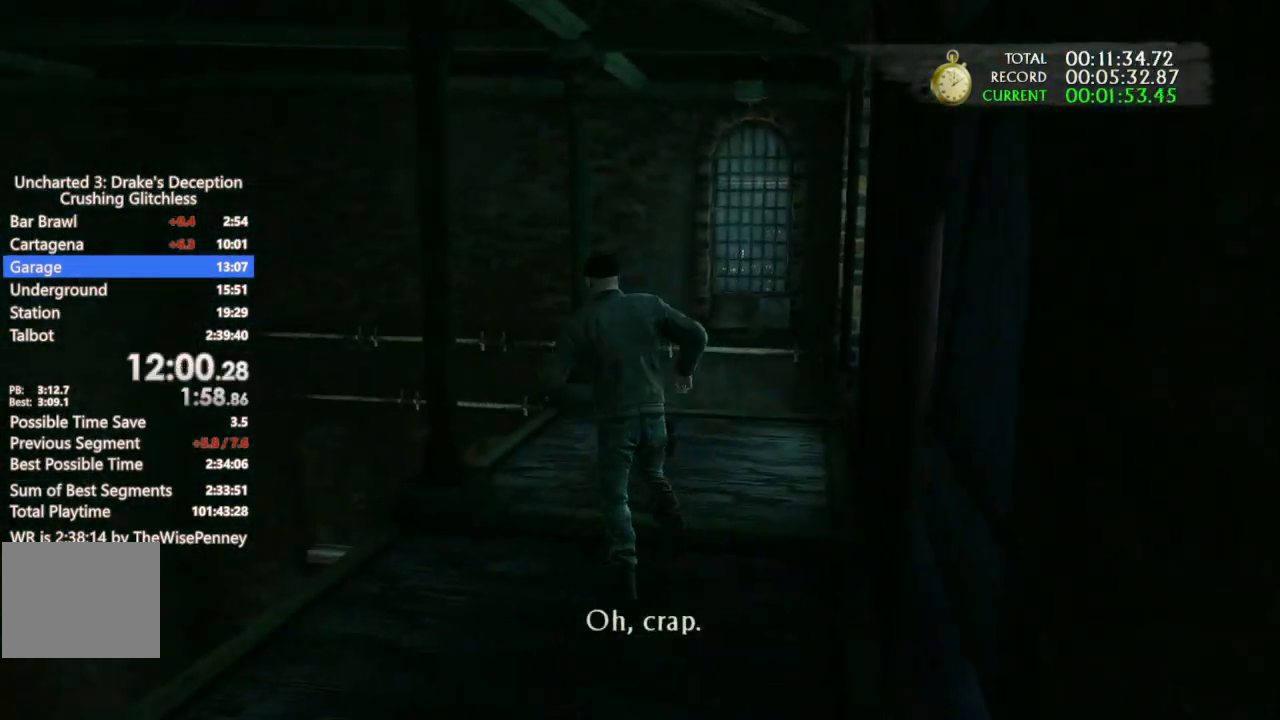
{"dt_ms": 1000, "buttons": ["CIRCLE"], "left_stick": "up", "right_stick": "center", "events": [[67, "right_stick", "center"], [267, "right_stick", "down"], [400, "left_stick", "left"], [567, "left_stick", "up-left"], [567, "right_stick", "center"], [667, "CROSS", "down"], [667, "left_stick", "up"], [900, "CROSS", "up"], [1000, "CIRCLE", "down"]]}
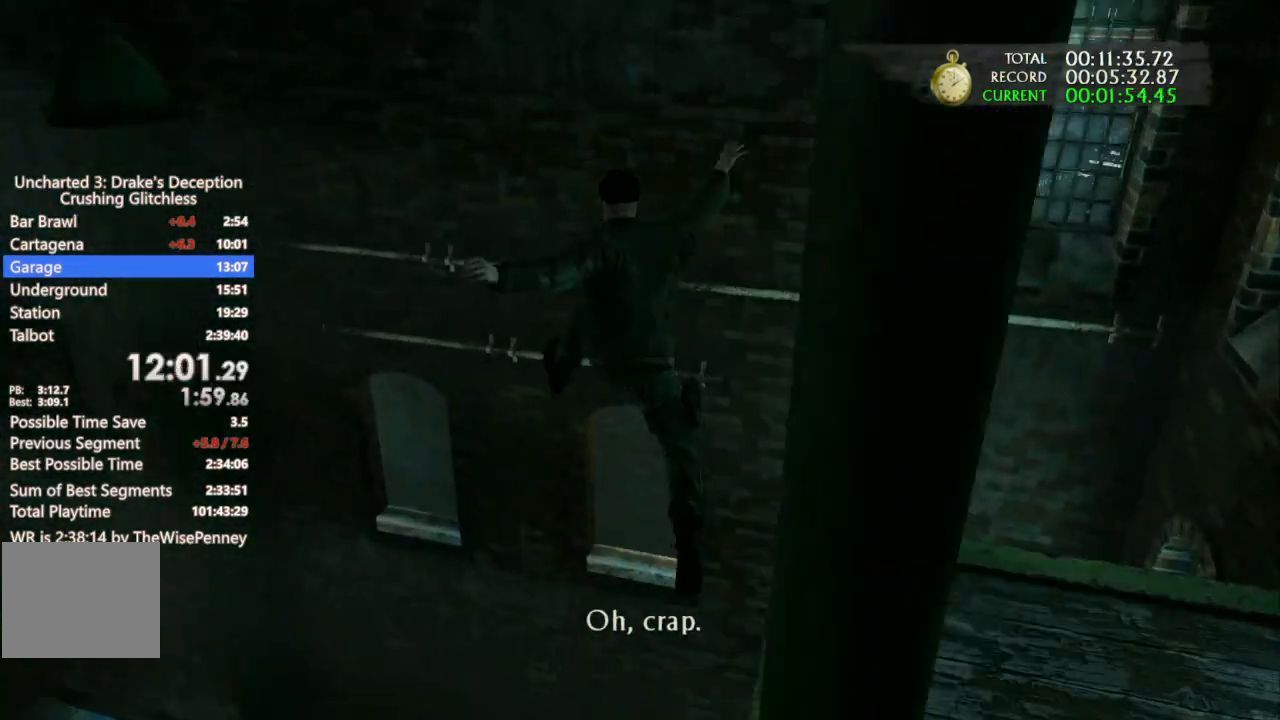
{"dt_ms": 500, "buttons": ["CIRCLE"], "left_stick": "up-right", "right_stick": "center", "events": [[267, "left_stick", "up-right"]]}
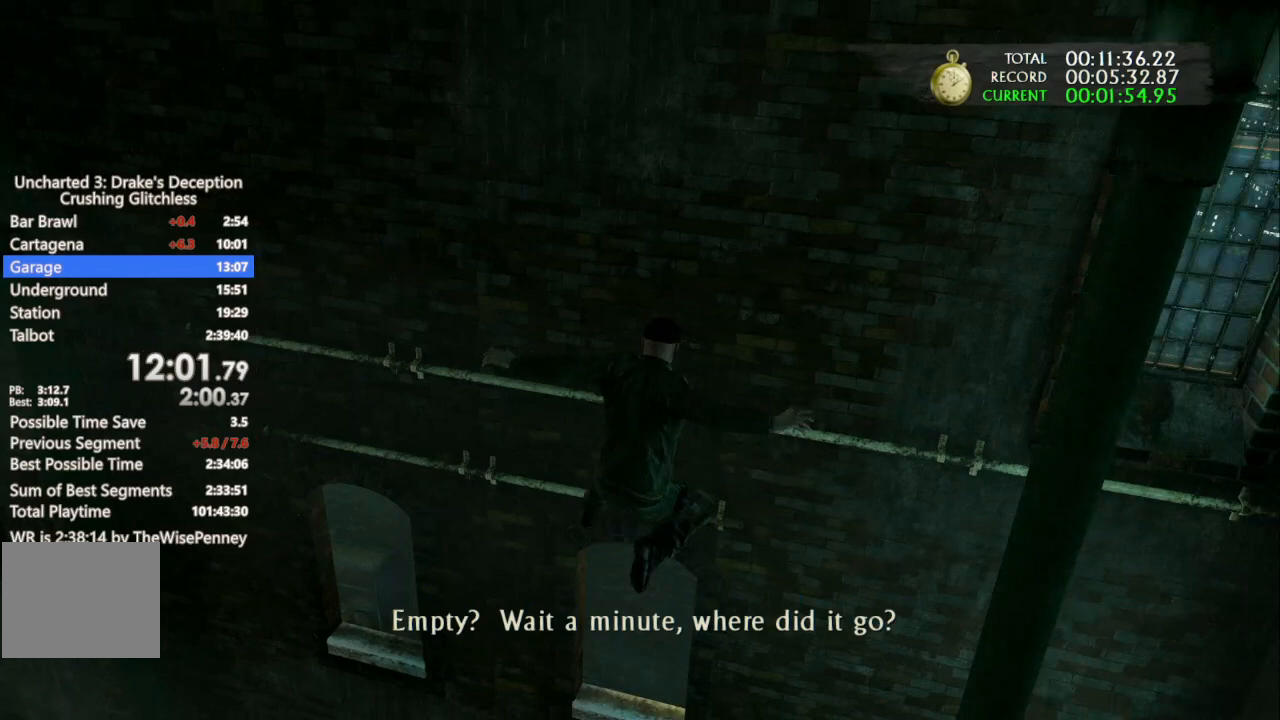
{"dt_ms": 500, "buttons": [], "left_stick": "up-right", "right_stick": "center", "events": [[433, "CIRCLE", "up"]]}
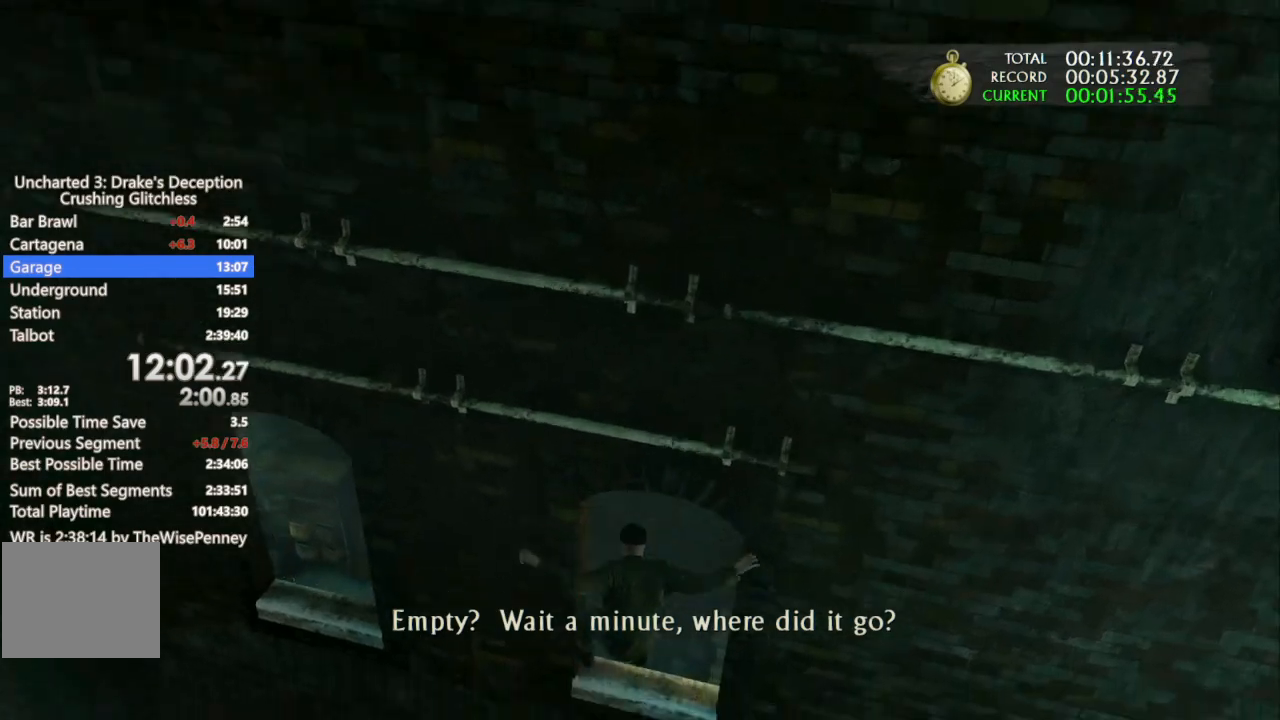
{"dt_ms": 500, "buttons": ["CROSS"], "left_stick": "up", "right_stick": "center", "events": [[433, "CROSS", "down"], [500, "left_stick", "up"]]}
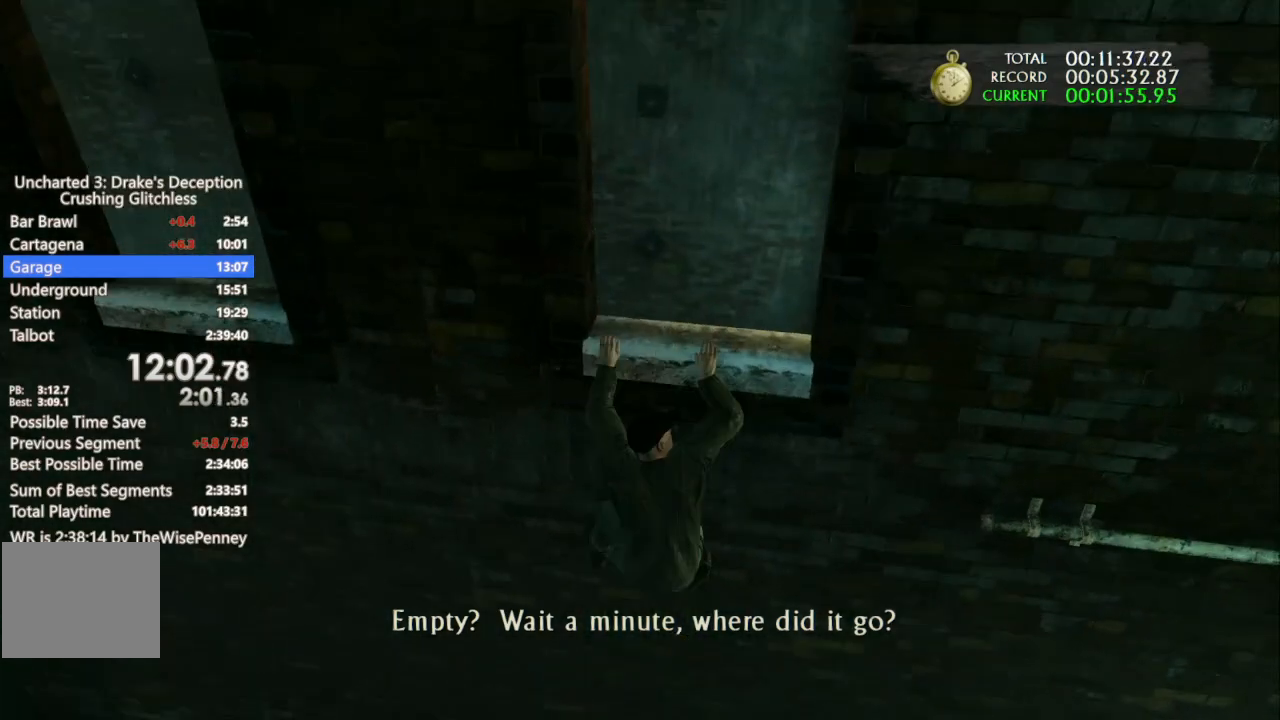
{"dt_ms": 500, "buttons": ["CROSS"], "left_stick": "up-left", "right_stick": "center", "events": [[33, "CROSS", "up"], [100, "CROSS", "down"], [233, "CROSS", "up"], [333, "left_stick", "up-left"], [433, "CROSS", "down"]]}
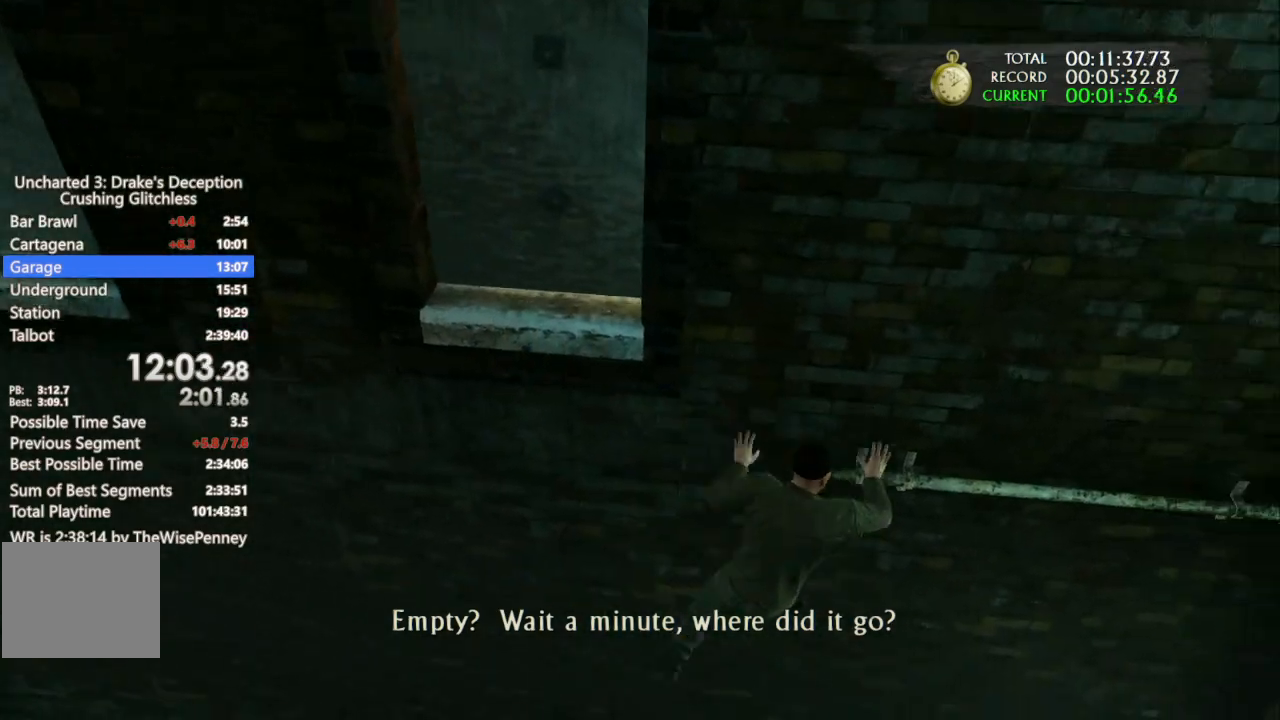
{"dt_ms": 500, "buttons": [], "left_stick": "center", "right_stick": "center", "events": [[67, "CROSS", "up"], [133, "CROSS", "down"], [267, "CROSS", "up"], [333, "CROSS", "down"], [500, "CROSS", "up"], [500, "left_stick", "center"]]}
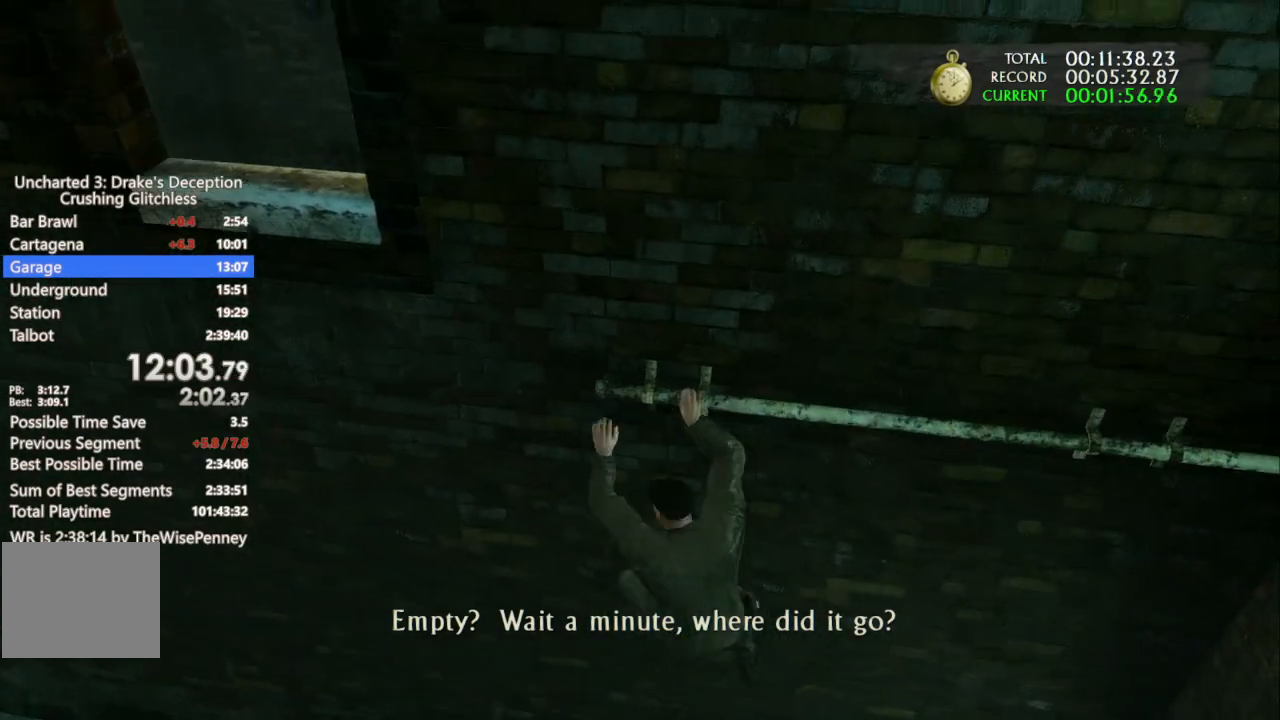
{"dt_ms": 500, "buttons": ["CROSS"], "left_stick": "center", "right_stick": "center", "events": [[67, "CROSS", "down"], [200, "CROSS", "up"], [300, "CROSS", "down"], [433, "CROSS", "up"], [500, "CROSS", "down"]]}
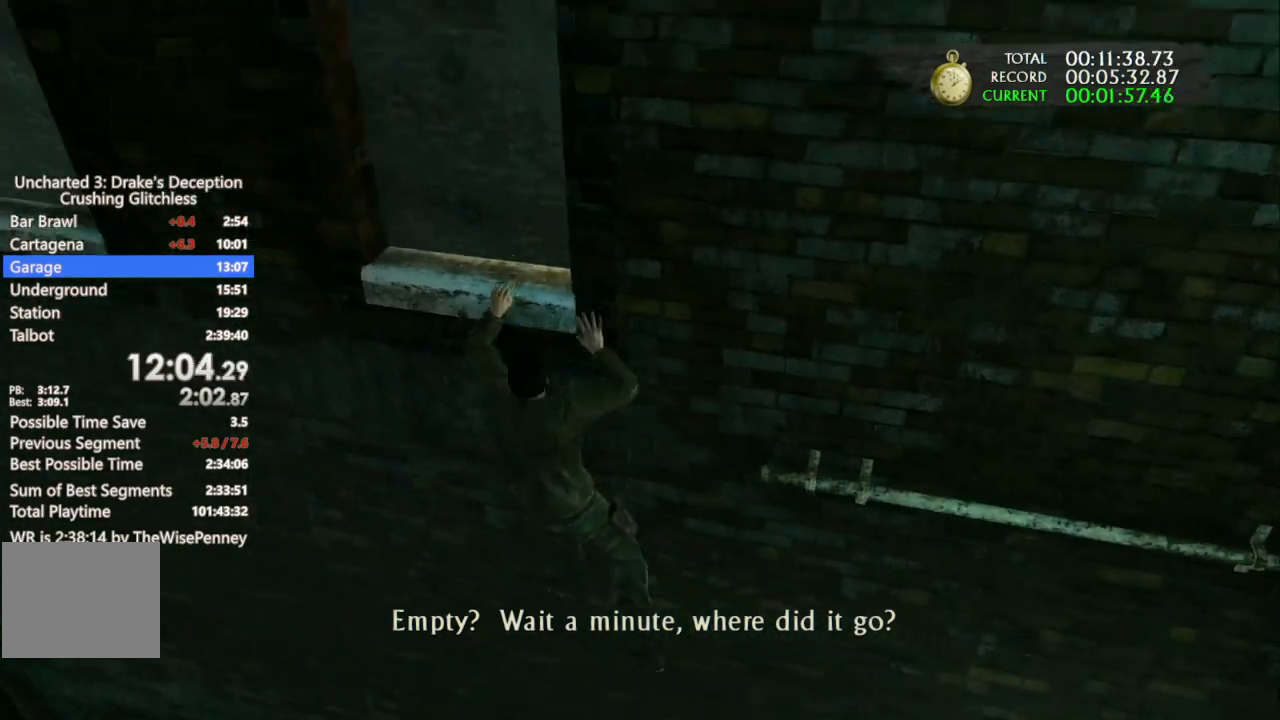
{"dt_ms": 500, "buttons": [], "left_stick": "up-left", "right_stick": "center", "events": [[100, "CROSS", "up"], [167, "CROSS", "down"], [267, "CROSS", "up"], [333, "CROSS", "down"], [333, "left_stick", "up-left"], [467, "CROSS", "up"]]}
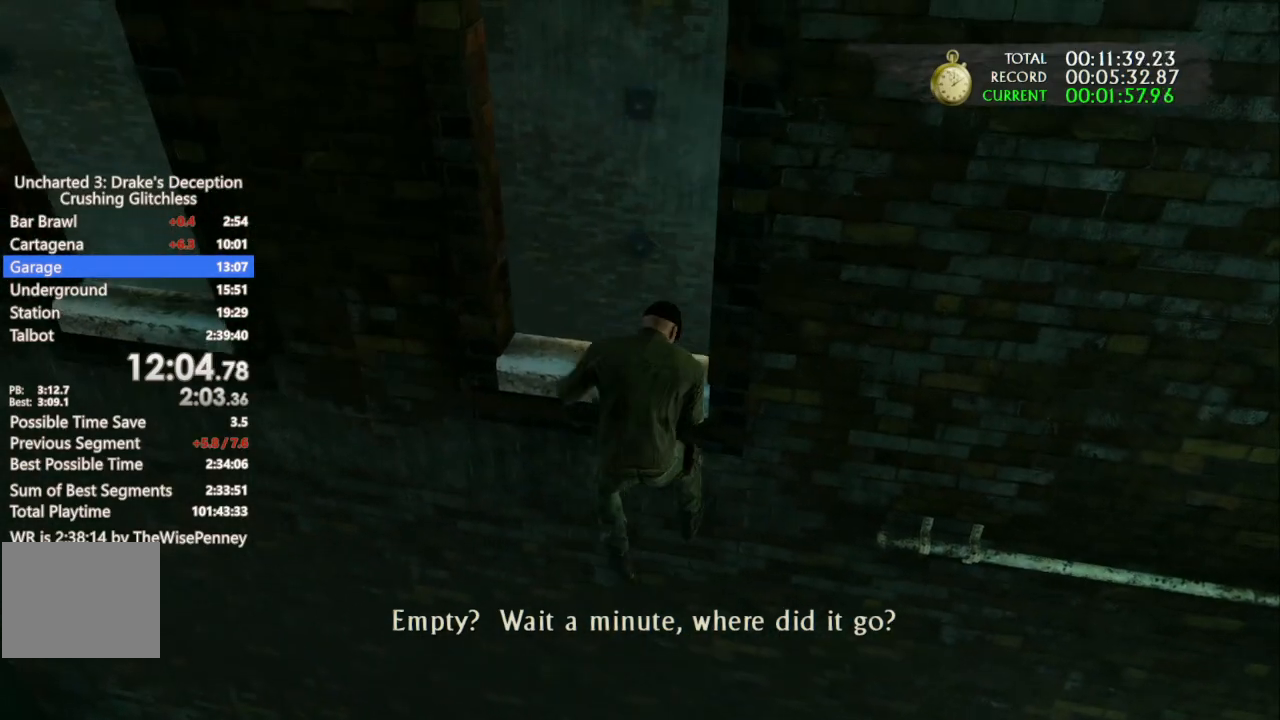
{"dt_ms": 500, "buttons": [], "left_stick": "left", "right_stick": "center", "events": [[133, "left_stick", "left"]]}
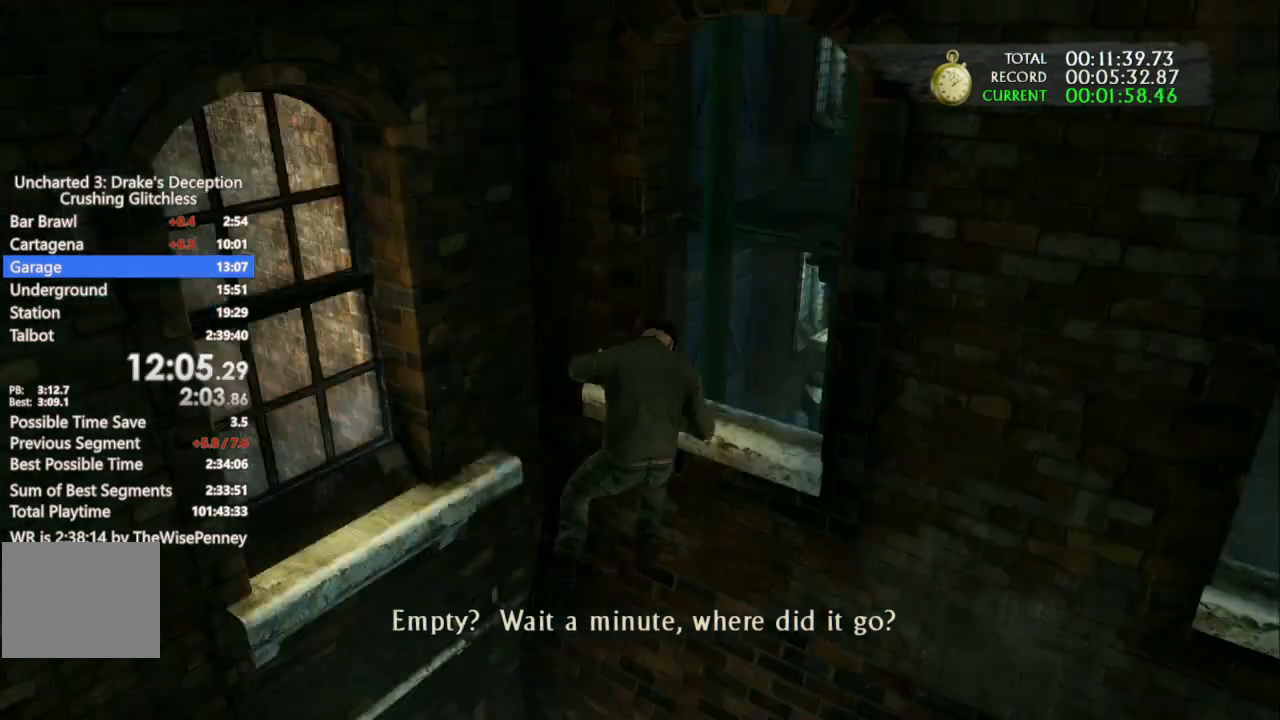
{"dt_ms": 500, "buttons": [], "left_stick": "left", "right_stick": "left", "events": [[300, "right_stick", "left"]]}
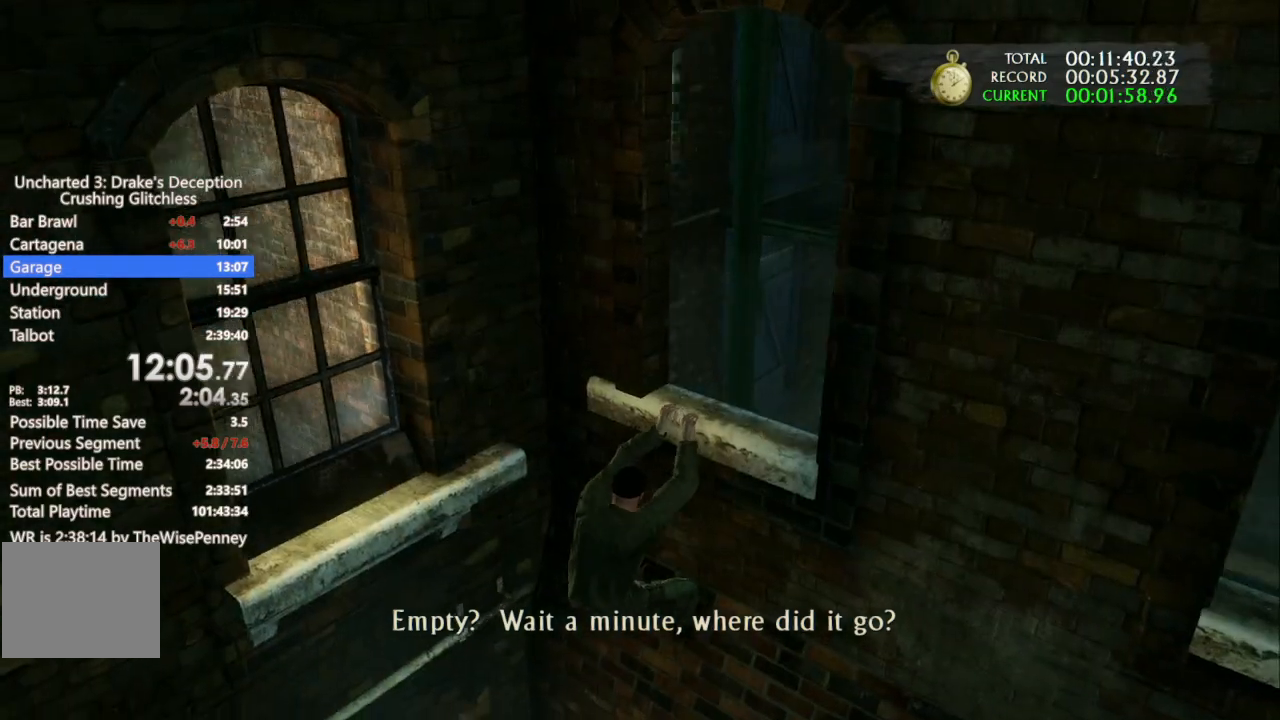
{"dt_ms": 500, "buttons": ["CROSS"], "left_stick": "left", "right_stick": "center", "events": [[300, "right_stick", "center"], [467, "CROSS", "down"]]}
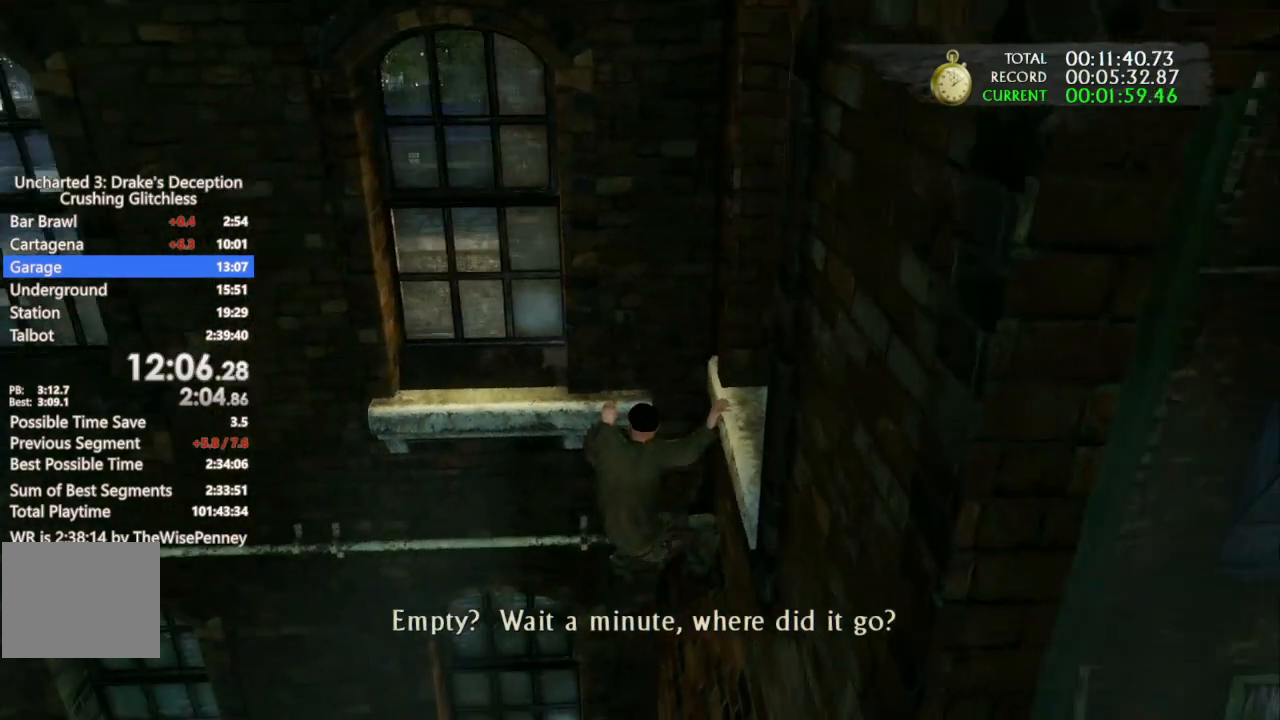
{"dt_ms": 500, "buttons": ["CROSS"], "left_stick": "left", "right_stick": "center", "events": [[67, "CROSS", "up"], [167, "CROSS", "down"], [300, "CROSS", "up"], [400, "CROSS", "down"]]}
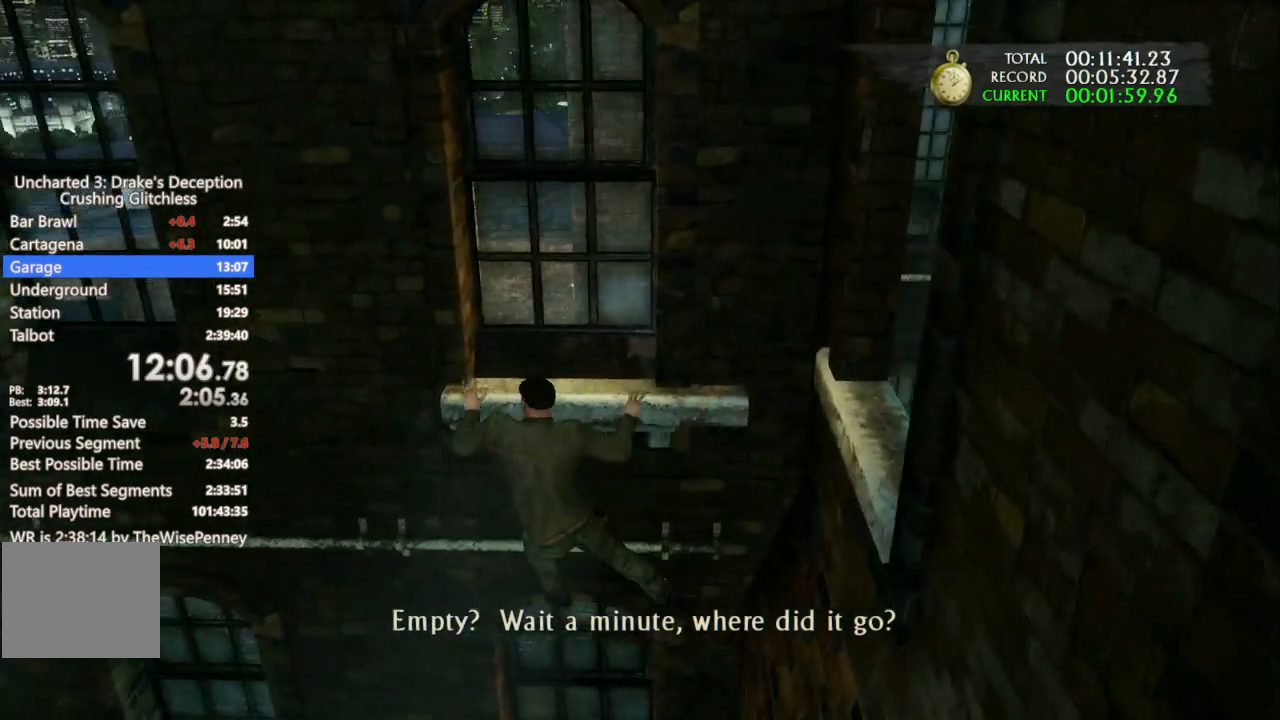
{"dt_ms": 500, "buttons": [], "left_stick": "left", "right_stick": "center", "events": [[33, "CROSS", "up"], [133, "CROSS", "down"], [267, "CROSS", "up"], [400, "CROSS", "down"], [500, "CROSS", "up"]]}
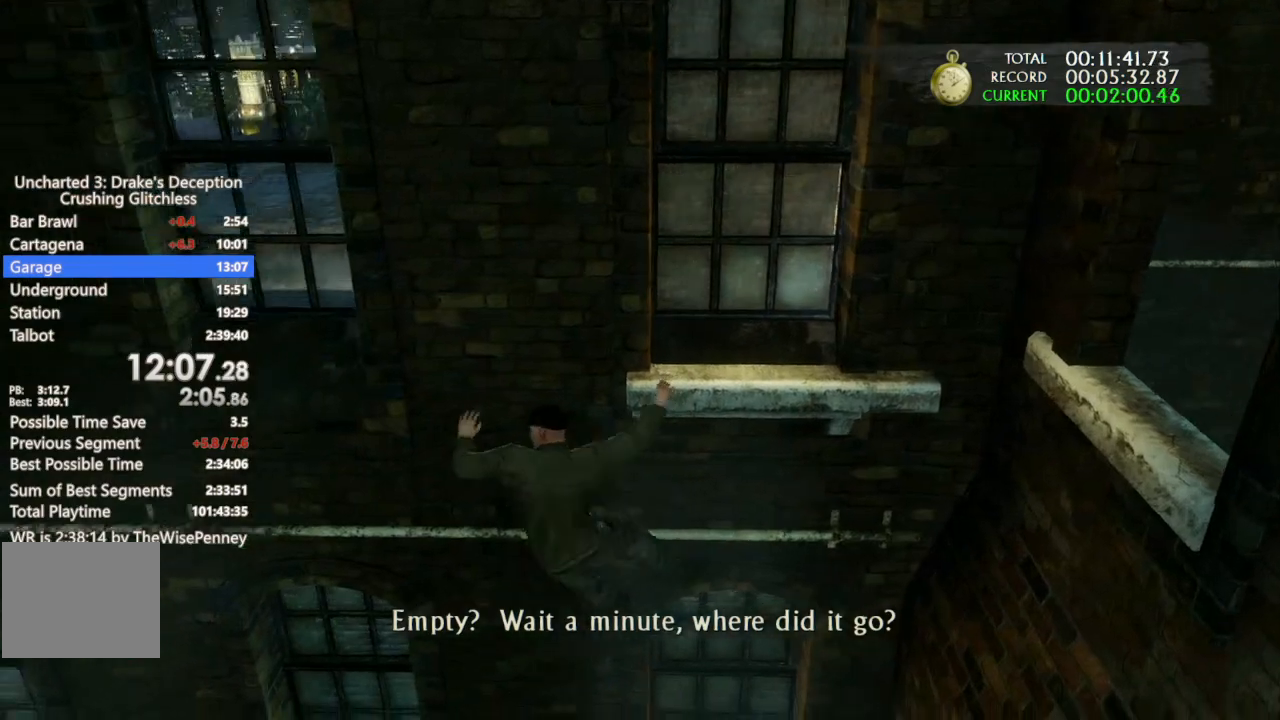
{"dt_ms": 500, "buttons": [], "left_stick": "left", "right_stick": "center", "events": [[100, "CROSS", "down"], [200, "CROSS", "up"], [300, "CROSS", "down"], [433, "CROSS", "up"]]}
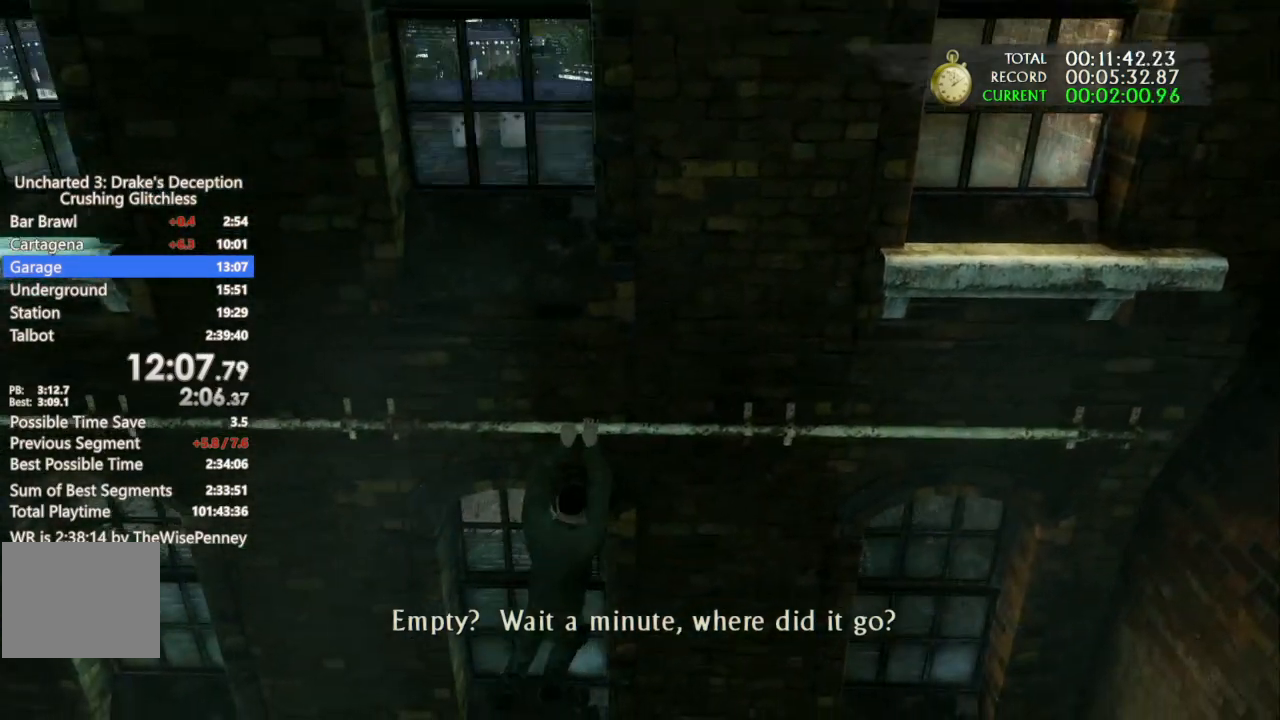
{"dt_ms": 500, "buttons": [], "left_stick": "left", "right_stick": "center", "events": [[33, "CROSS", "down"], [200, "CROSS", "up"], [267, "CROSS", "down"], [433, "CROSS", "up"]]}
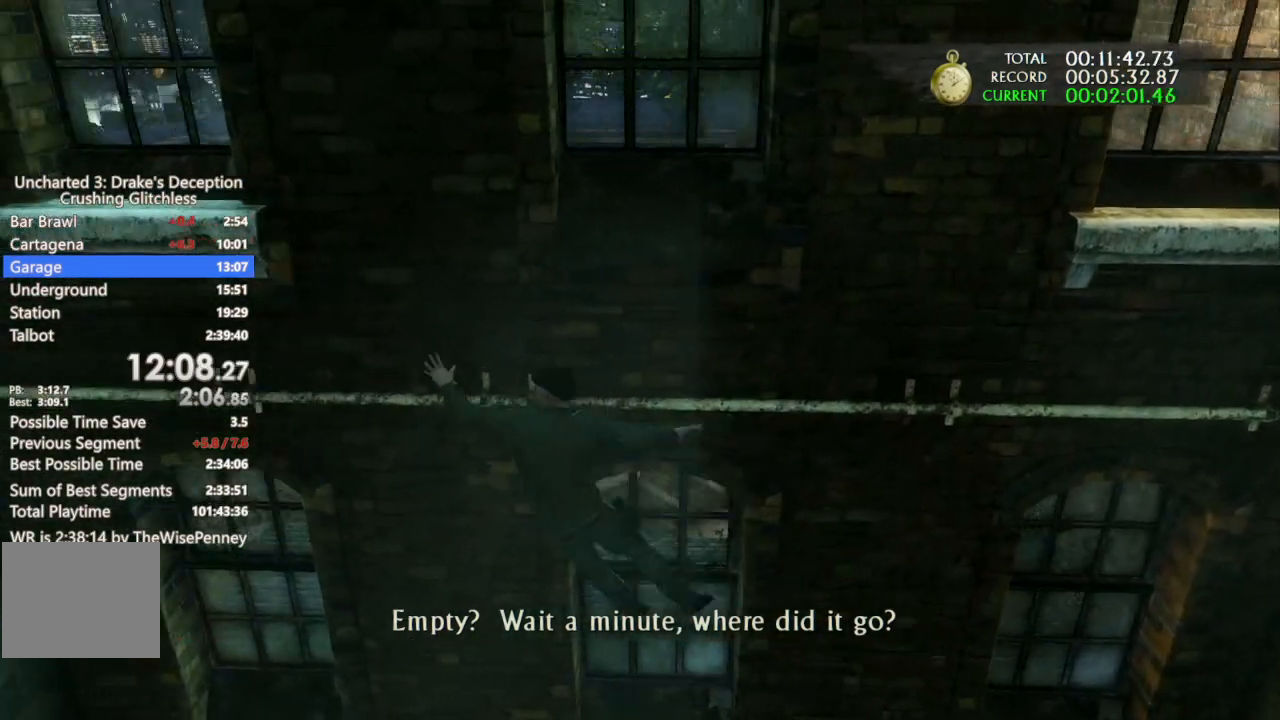
{"dt_ms": 500, "buttons": [], "left_stick": "left", "right_stick": "center", "events": [[33, "CROSS", "down"], [167, "CROSS", "up"], [233, "CROSS", "down"], [333, "CROSS", "up"], [400, "CROSS", "down"], [500, "CROSS", "up"]]}
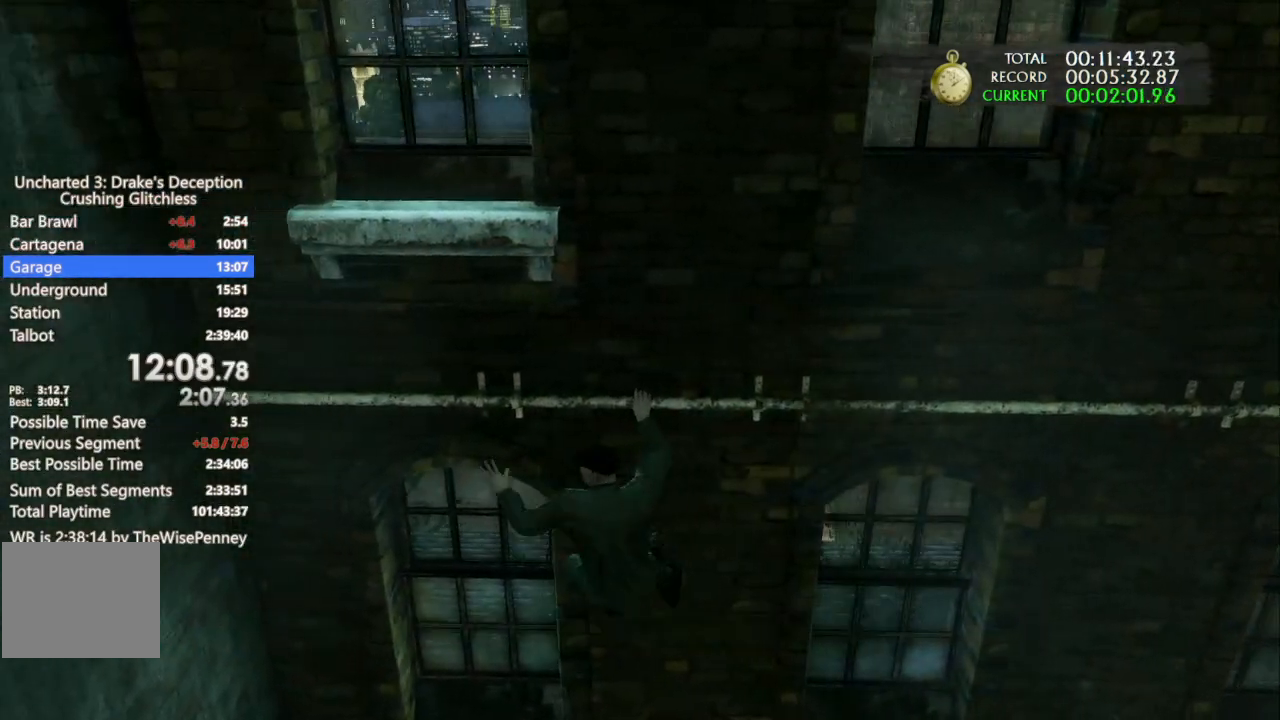
{"dt_ms": 500, "buttons": ["CIRCLE"], "left_stick": "center", "right_stick": "center", "events": [[67, "CIRCLE", "down"], [100, "left_stick", "center"]]}
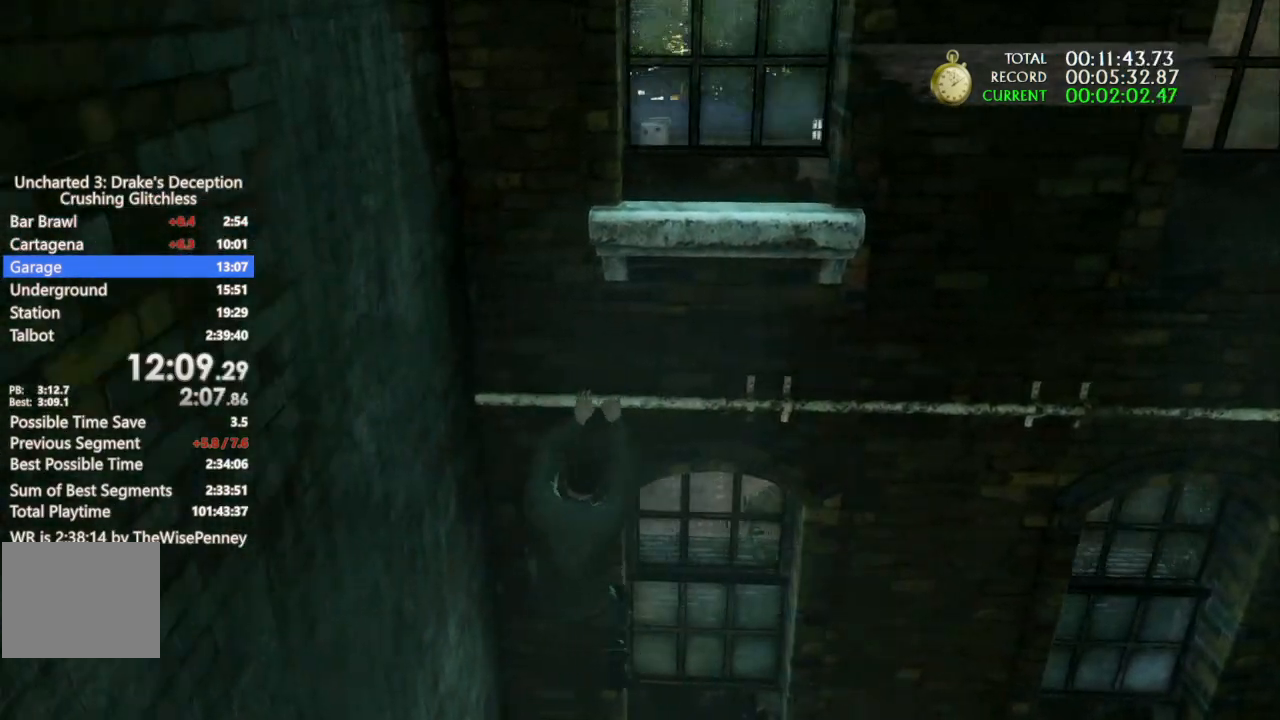
{"dt_ms": 500, "buttons": ["CIRCLE"], "left_stick": "center", "right_stick": "center", "events": []}
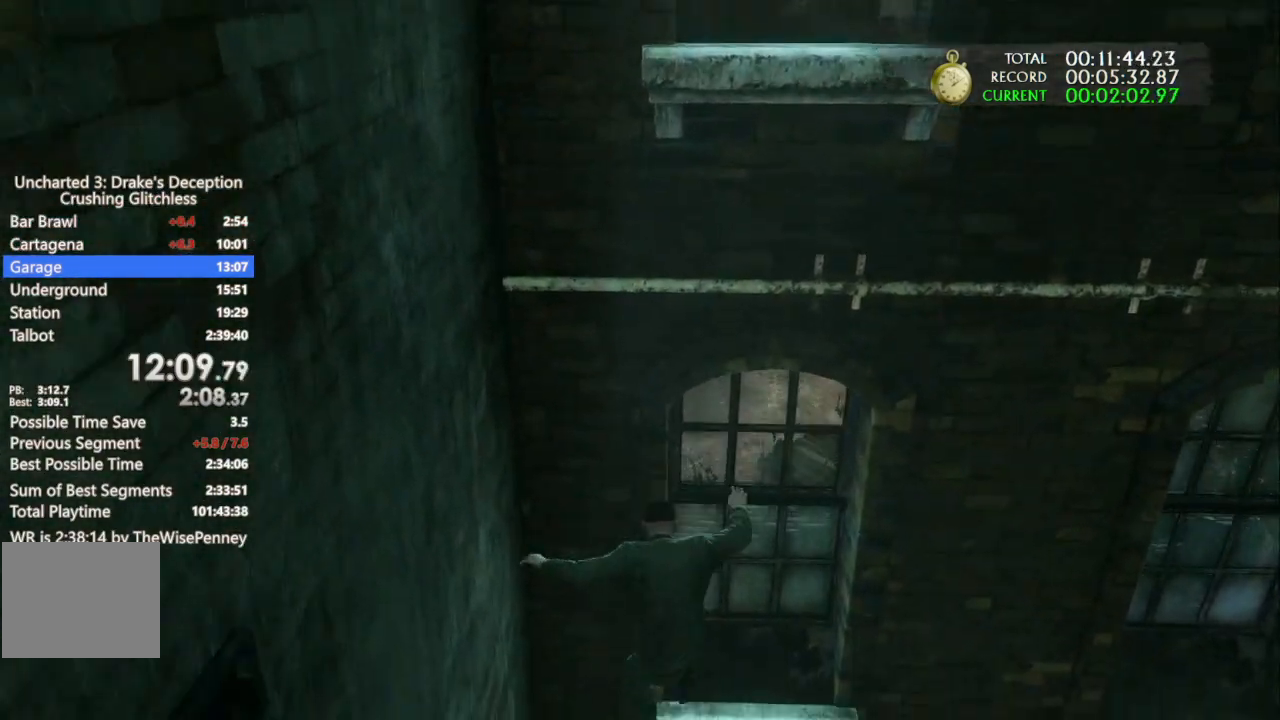
{"dt_ms": 500, "buttons": [], "left_stick": "center", "right_stick": "center", "events": [[400, "CIRCLE", "up"]]}
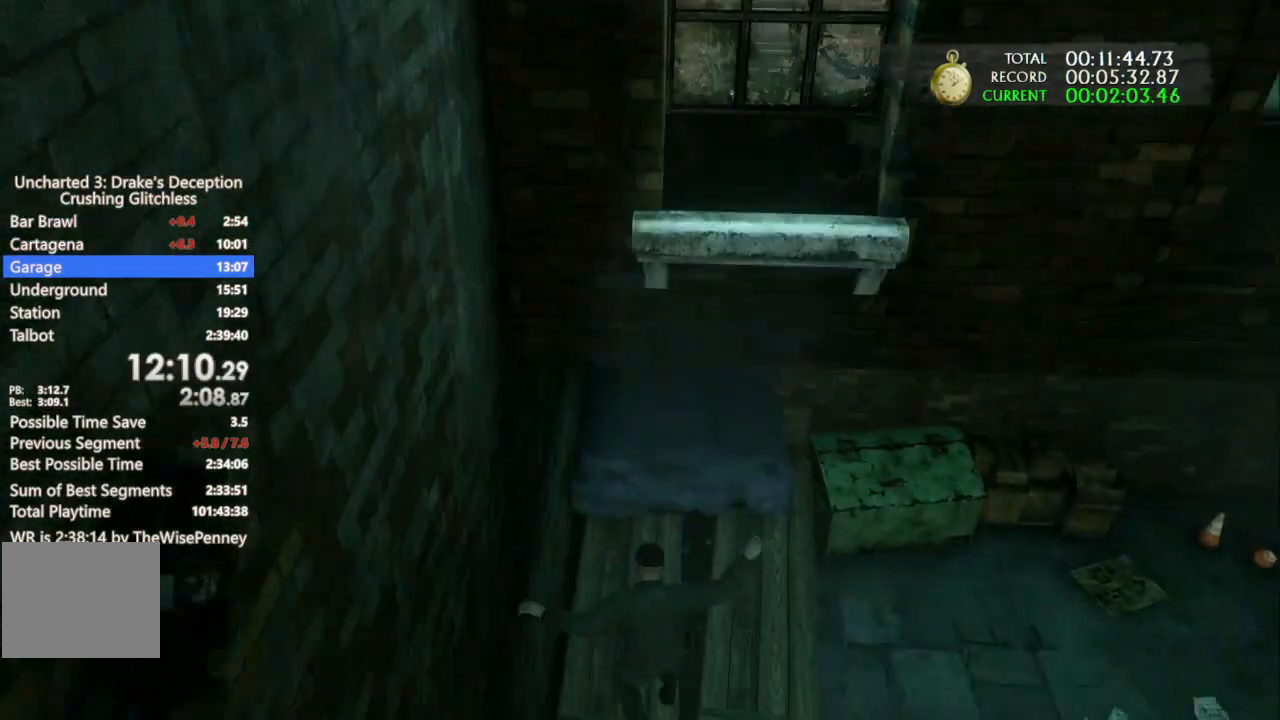
{"dt_ms": 500, "buttons": ["DPAD_UP"], "left_stick": "center", "right_stick": "center", "events": [[167, "START", "down"], [200, "DPAD_UP", "down"], [267, "START", "up"]]}
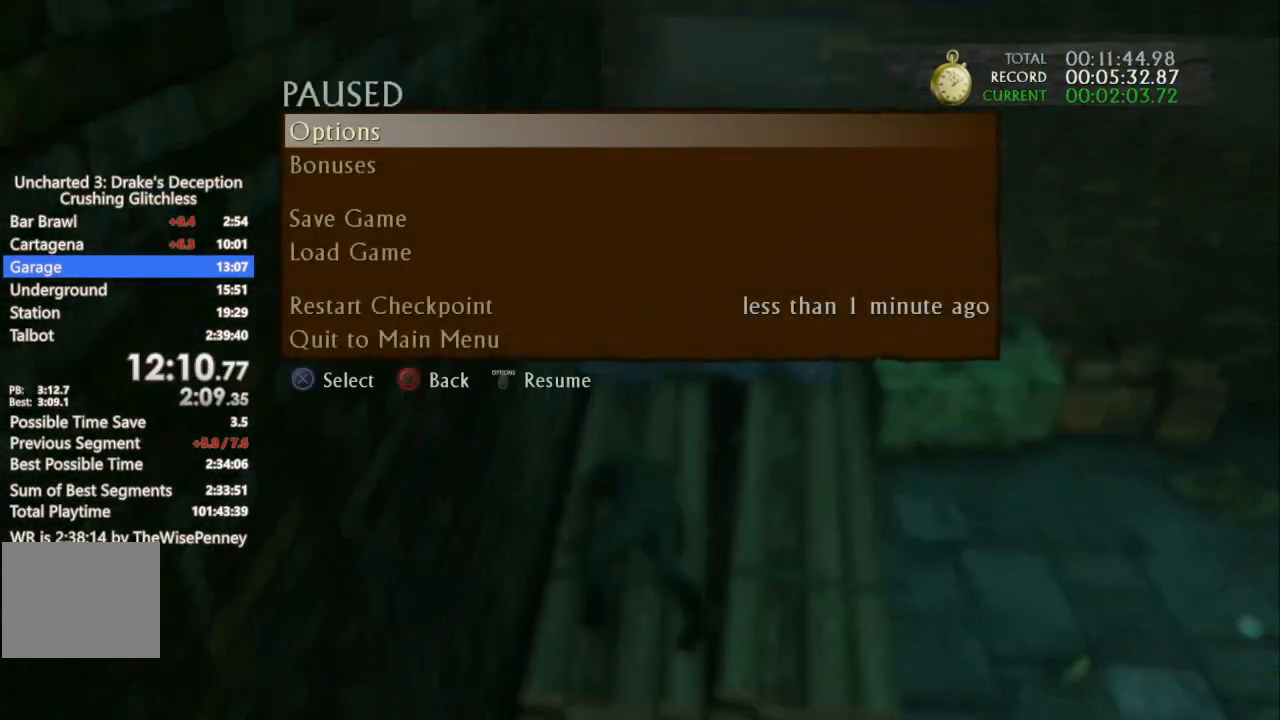
{"dt_ms": 500, "buttons": [], "left_stick": "center", "right_stick": "center", "events": [[67, "DPAD_UP", "up"], [133, "DPAD_UP", "down"], [333, "CROSS", "down"], [467, "CROSS", "up"], [467, "DPAD_UP", "up"]]}
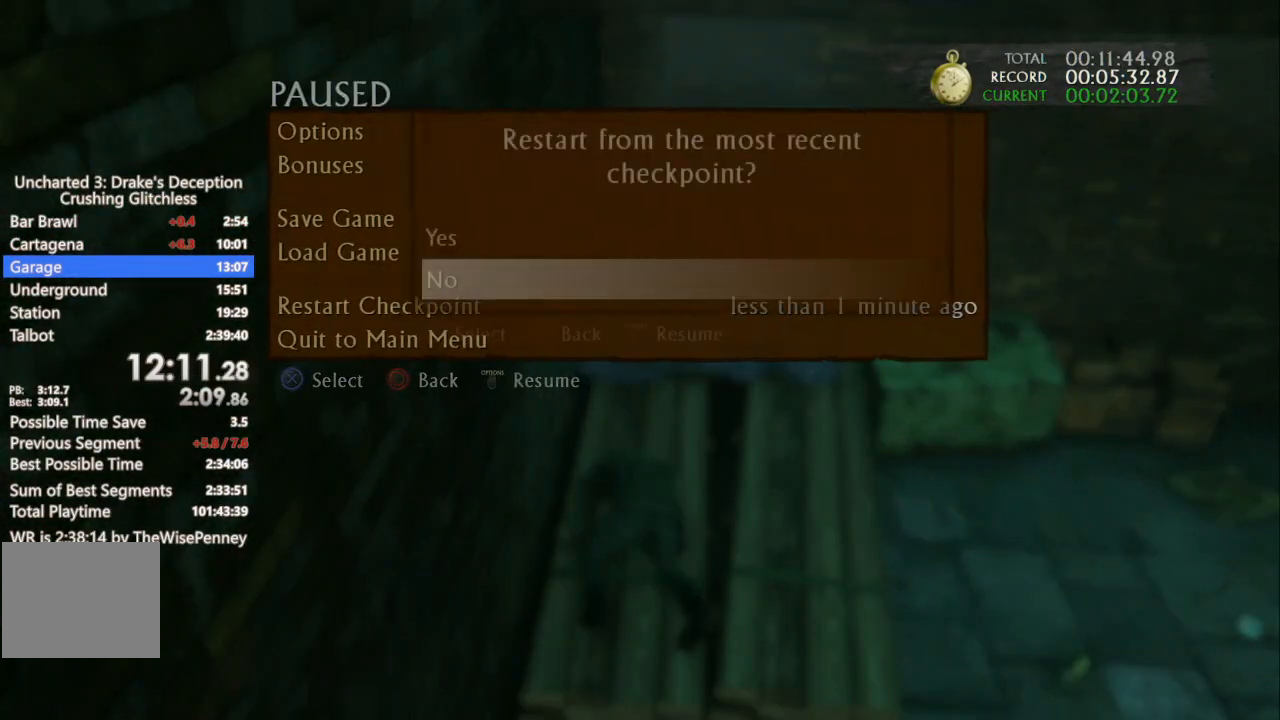
{"dt_ms": 500, "buttons": [], "left_stick": "up", "right_stick": "center", "events": [[200, "DPAD_UP", "down"], [267, "CROSS", "down"], [300, "DPAD_UP", "up"], [367, "CROSS", "up"], [467, "left_stick", "up"]]}
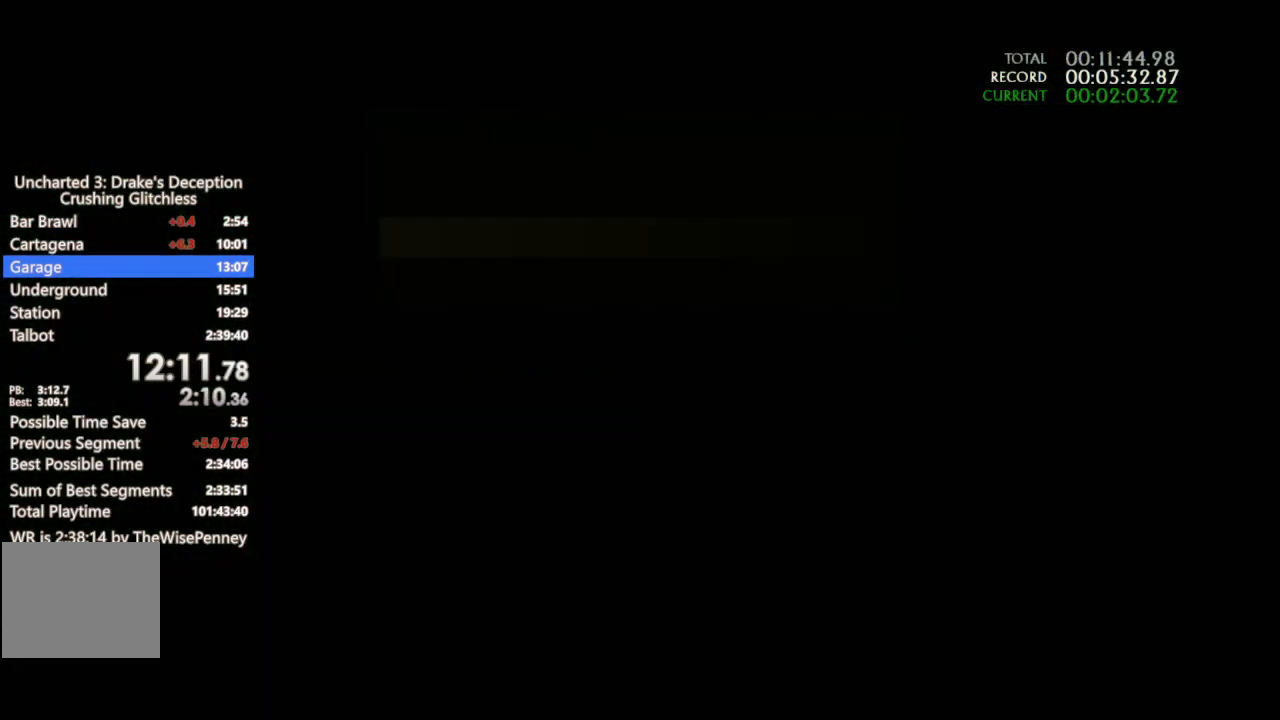
{"dt_ms": 500, "buttons": ["CROSS"], "left_stick": "up", "right_stick": "center", "events": [[133, "CROSS", "down"], [233, "CROSS", "up"], [333, "CROSS", "down"], [433, "CROSS", "up"], [500, "CROSS", "down"]]}